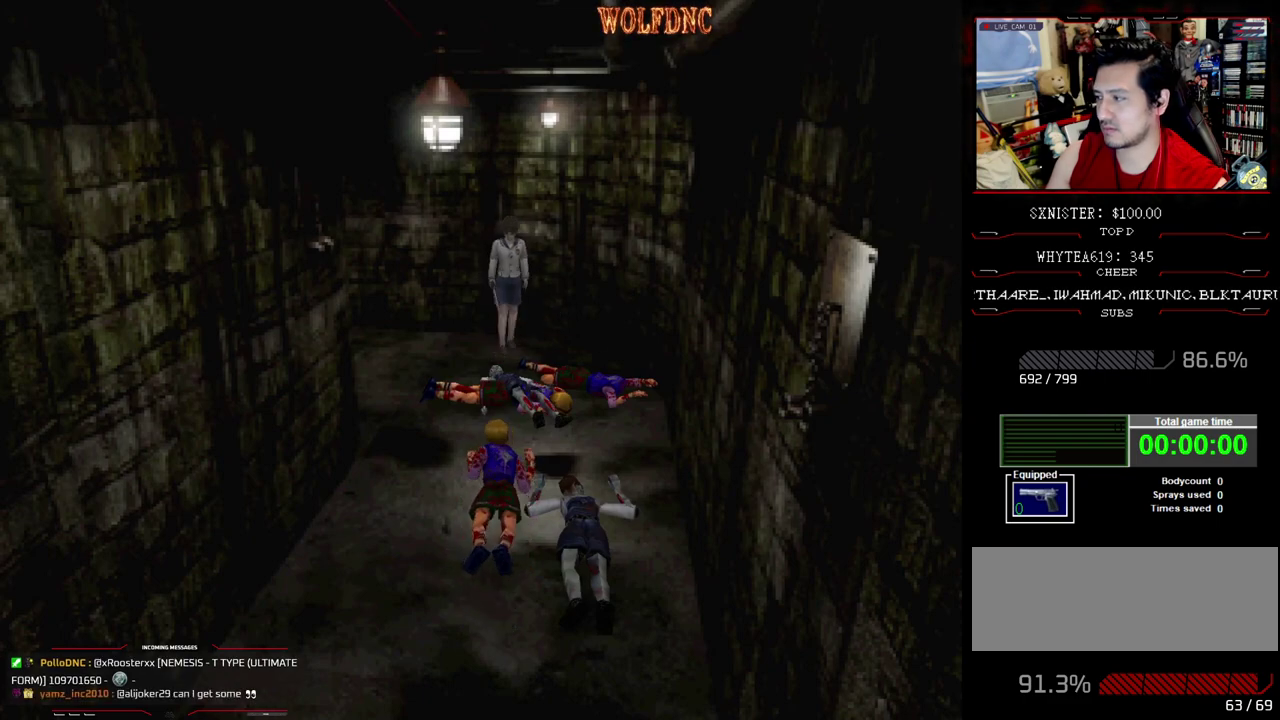
Gameplay with a controller (PlayStation layout); each line is a JSON object with the inputs held at the frame after it. "events" lists button and stick changes between this image and that frame as [ms after this image, input, new state], when the widget could be followed in between. Not read: L3 R3.
{"buttons": ["CROSS", "R1", "DPAD_DOWN"], "events": [[167, "DPAD_UP", "up"], [200, "DPAD_DOWN", "down"], [200, "R1", "down"], [300, "CROSS", "down"]]}
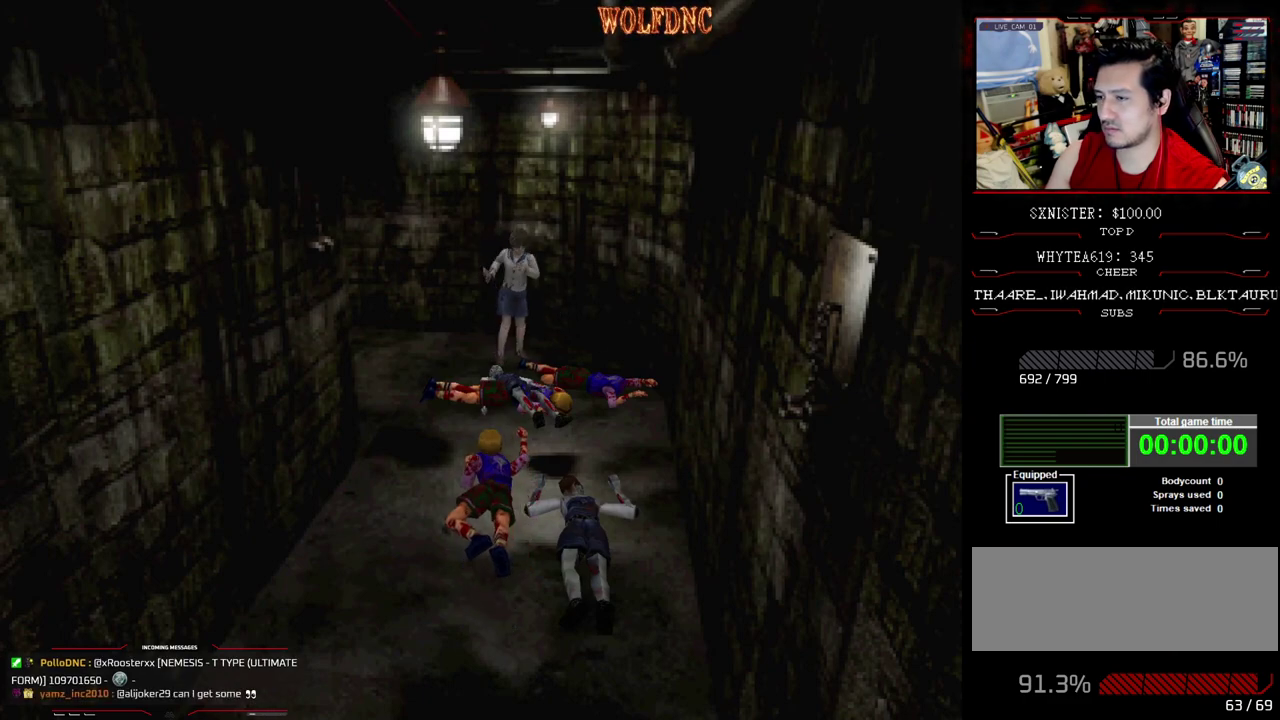
{"buttons": ["CROSS", "R1", "DPAD_DOWN"], "events": []}
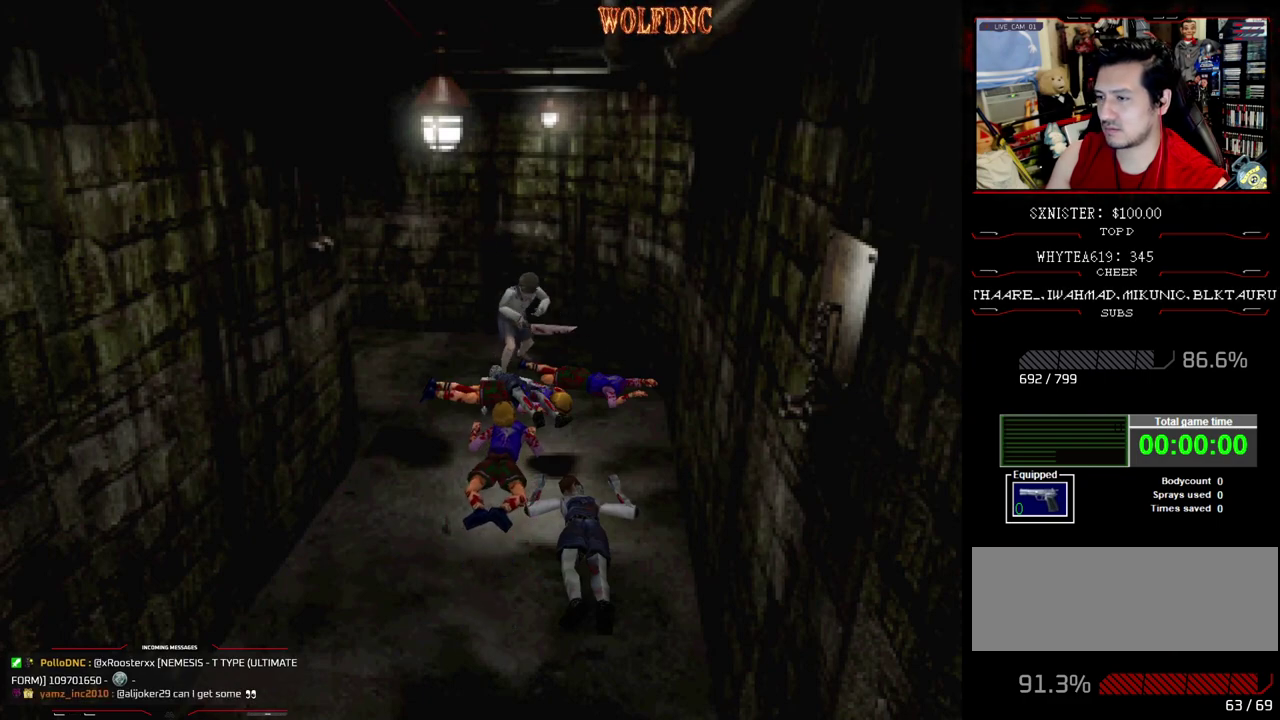
{"buttons": ["DPAD_RIGHT"], "events": [[417, "CROSS", "up"], [417, "DPAD_DOWN", "up"], [417, "DPAD_RIGHT", "down"], [417, "R1", "up"]]}
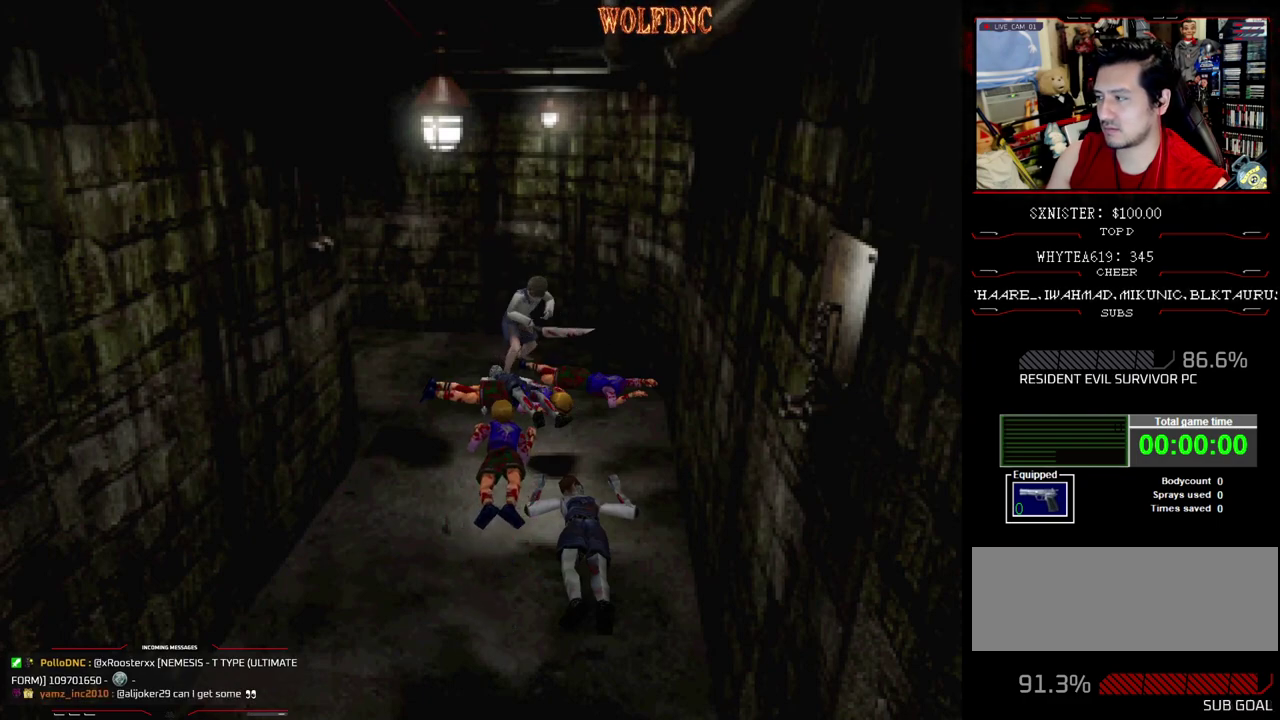
{"buttons": ["DPAD_RIGHT"], "events": []}
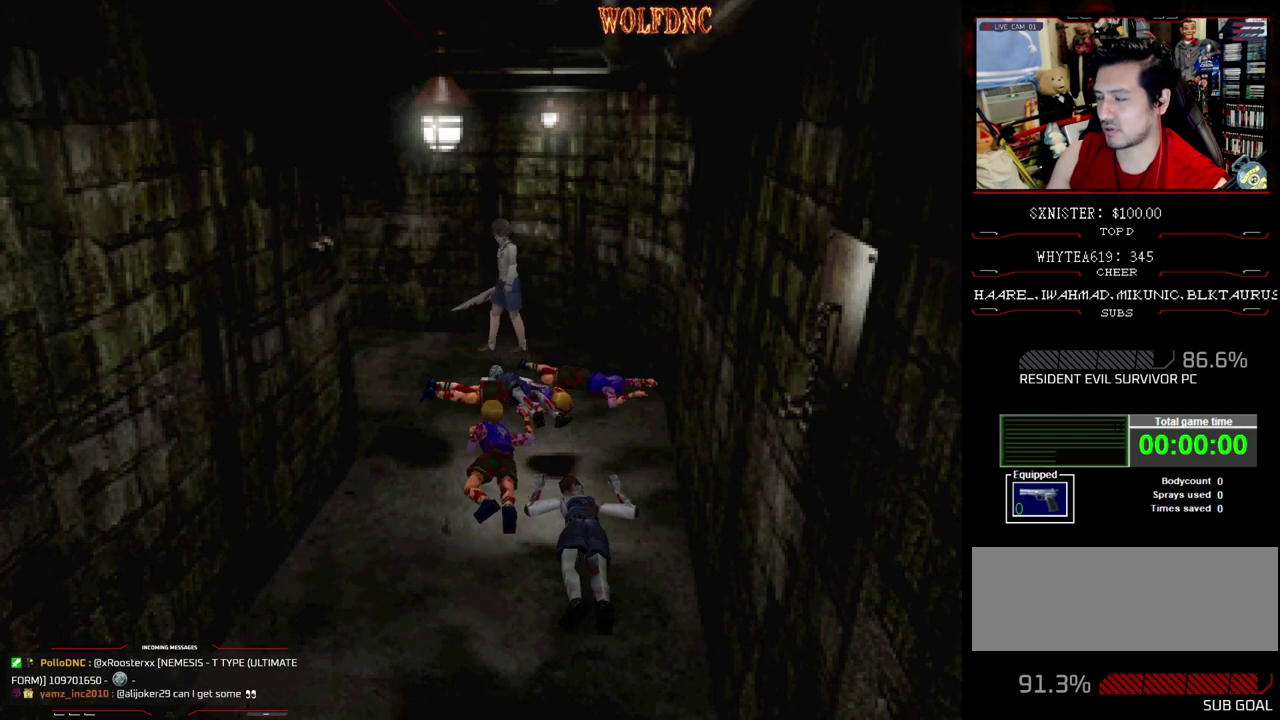
{"buttons": ["SQUARE", "DPAD_UP", "DPAD_LEFT"], "events": [[133, "DPAD_UP", "down"], [133, "SQUARE", "down"], [267, "DPAD_RIGHT", "up"], [500, "DPAD_LEFT", "down"]]}
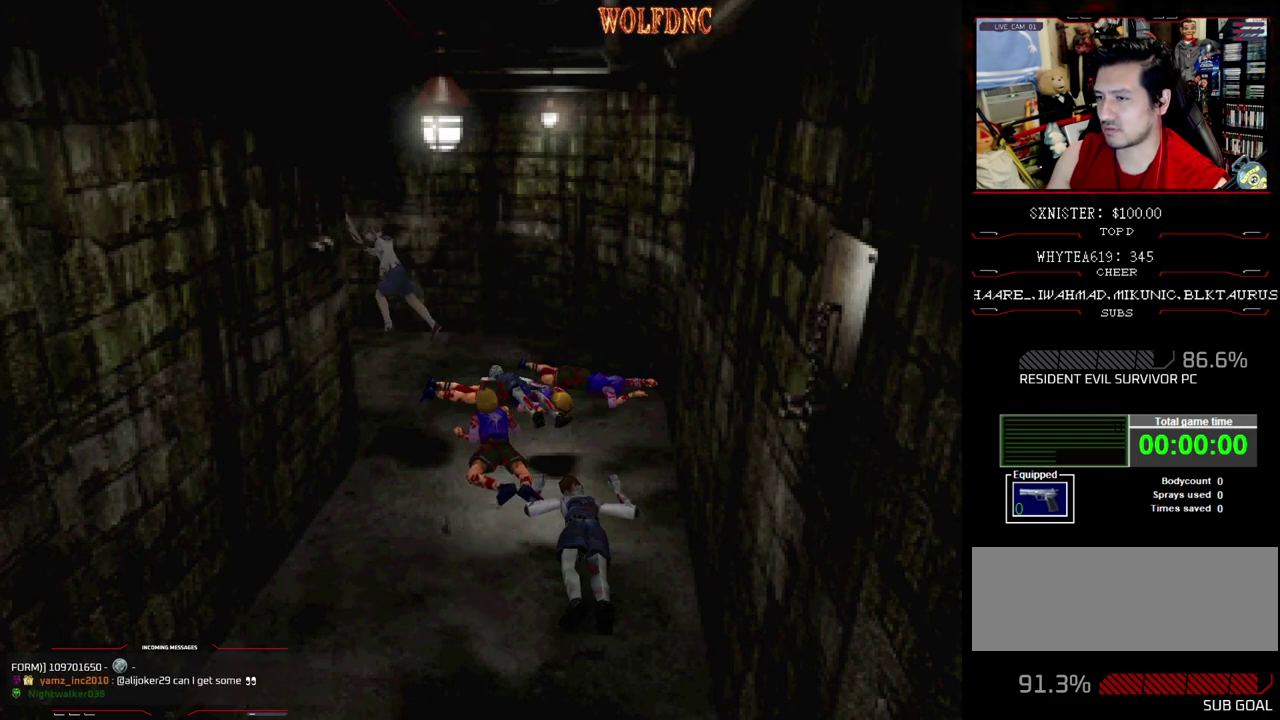
{"buttons": [], "events": [[150, "DPAD_LEFT", "up"], [183, "DPAD_UP", "up"], [183, "SQUARE", "up"], [417, "DPAD_DOWN", "down"], [467, "DPAD_DOWN", "up"]]}
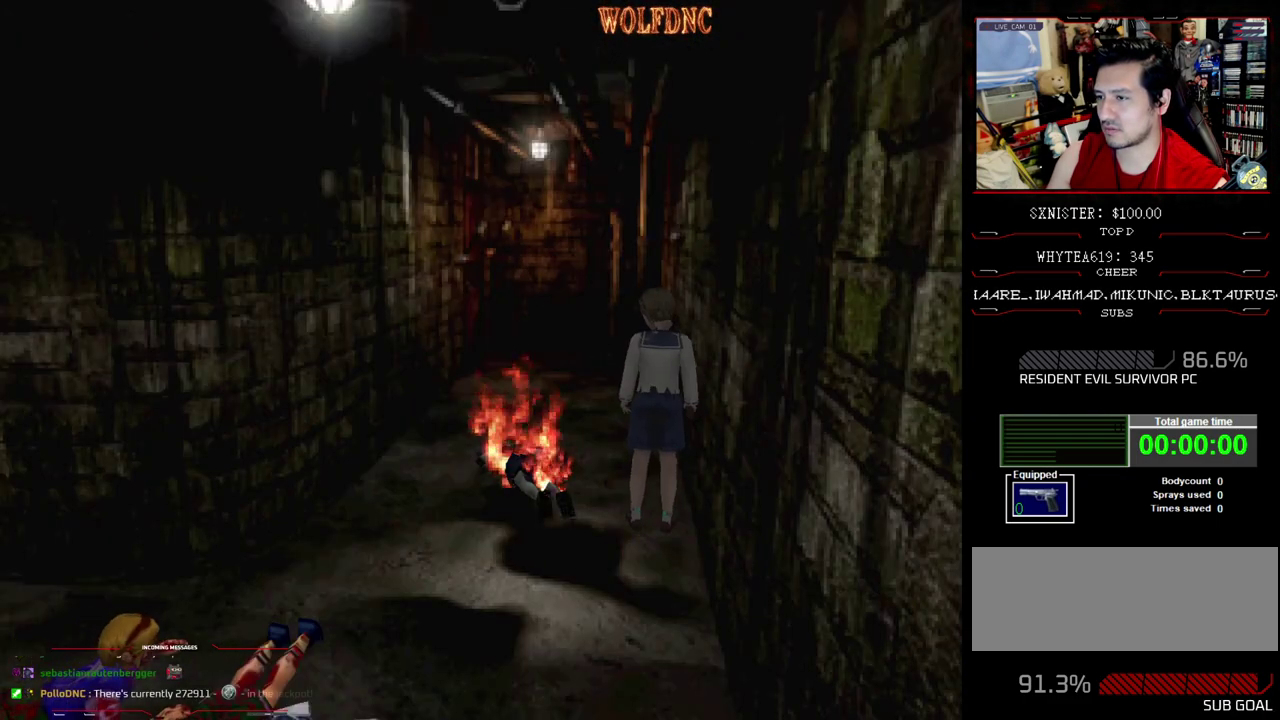
{"buttons": ["SQUARE", "DPAD_UP", "DPAD_LEFT"], "events": [[200, "DPAD_LEFT", "down"], [433, "SQUARE", "down"], [483, "DPAD_UP", "down"]]}
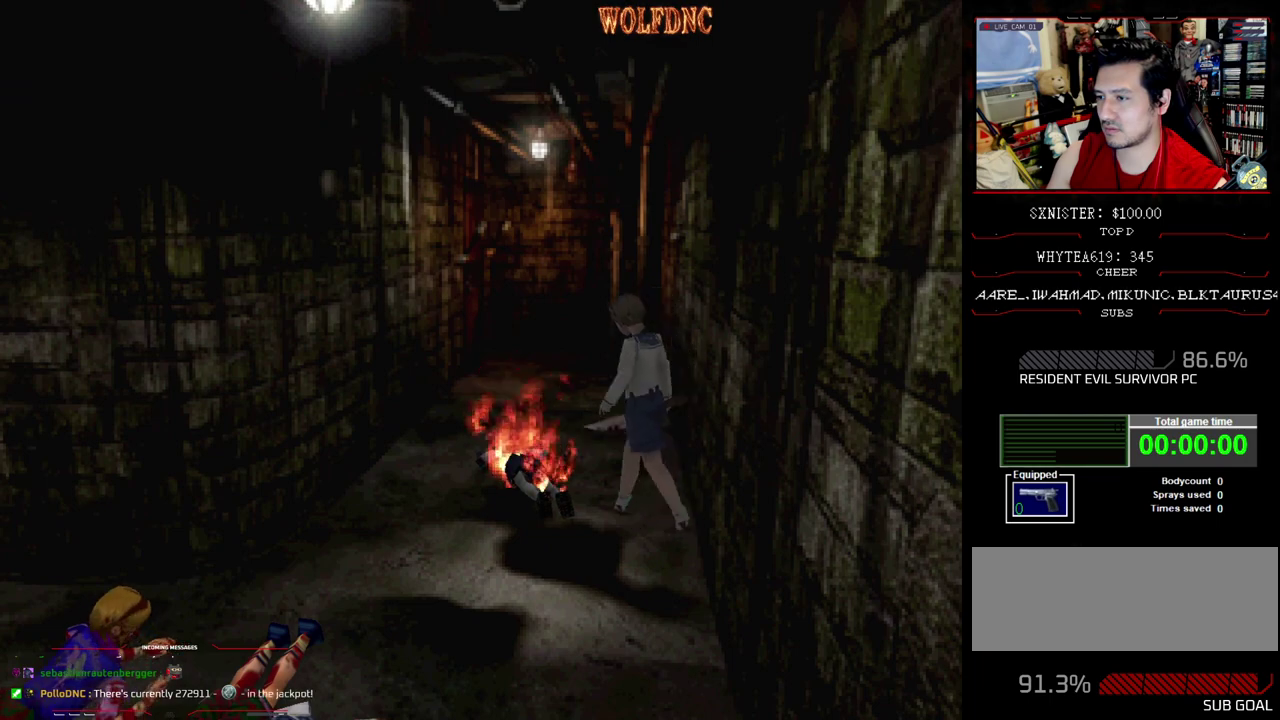
{"buttons": ["CROSS"], "events": [[83, "CROSS", "down"], [83, "SQUARE", "up"], [133, "CROSS", "up"], [133, "DPAD_LEFT", "up"], [217, "CROSS", "down"], [217, "DPAD_UP", "up"], [267, "CROSS", "up"], [267, "DPAD_RIGHT", "down"], [400, "DPAD_RIGHT", "up"], [450, "CROSS", "down"]]}
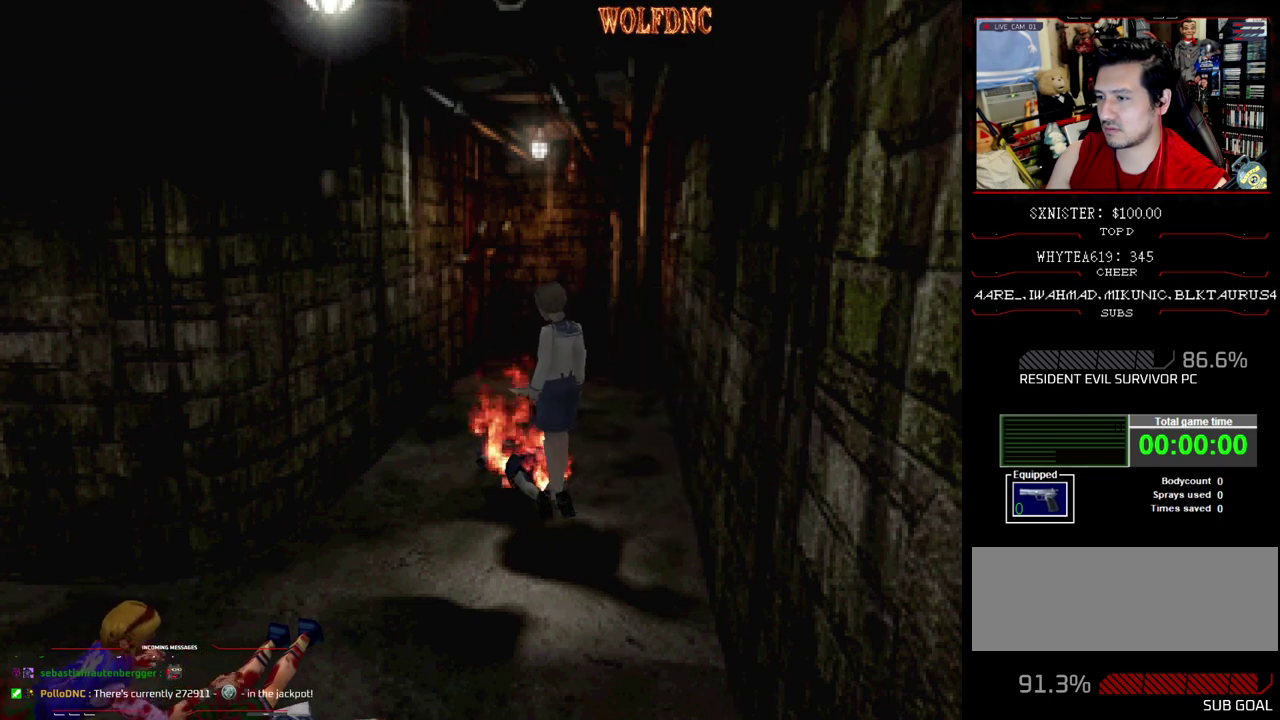
{"buttons": ["CROSS", "DPAD_RIGHT"], "events": [[50, "CROSS", "up"], [50, "DPAD_RIGHT", "down"], [100, "CROSS", "down"], [150, "DPAD_RIGHT", "up"], [150, "DPAD_UP", "down"], [283, "DPAD_UP", "up"], [417, "DPAD_RIGHT", "down"]]}
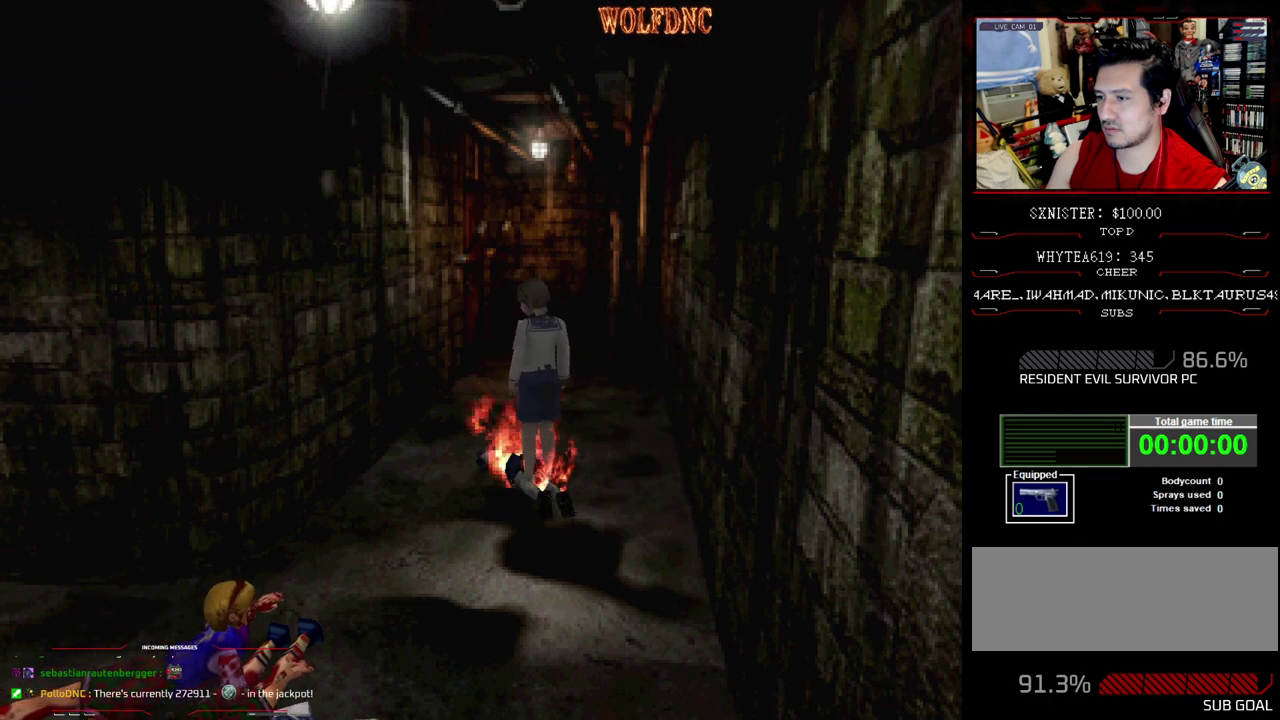
{"buttons": ["CROSS", "DPAD_UP"], "events": [[17, "CROSS", "up"], [17, "DPAD_UP", "down"], [67, "CROSS", "down"], [67, "DPAD_RIGHT", "up"], [167, "DPAD_UP", "up"], [250, "CROSS", "up"], [250, "DPAD_RIGHT", "down"], [250, "DPAD_UP", "down"], [300, "CROSS", "down"], [350, "DPAD_RIGHT", "up"]]}
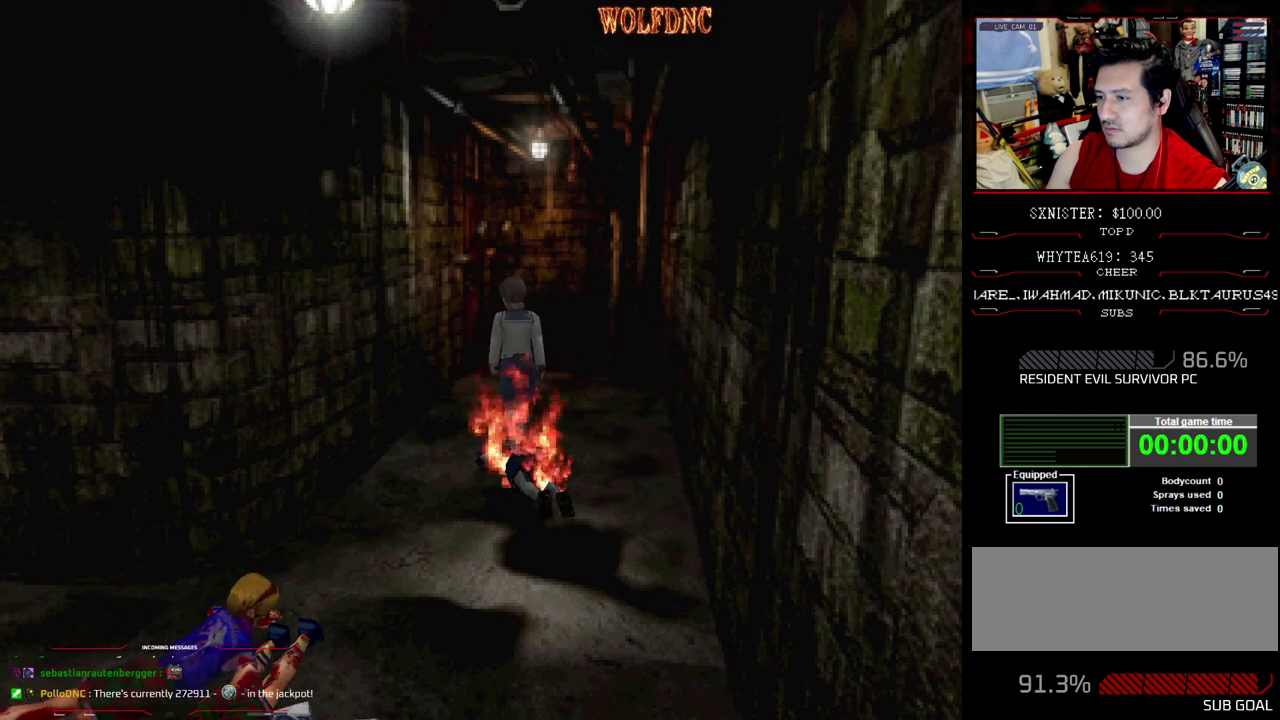
{"buttons": ["SQUARE", "DPAD_UP"], "events": [[133, "SQUARE", "down"], [217, "CROSS", "up"], [217, "DPAD_RIGHT", "down"], [267, "CROSS", "down"], [317, "DPAD_RIGHT", "up"], [367, "CROSS", "up"]]}
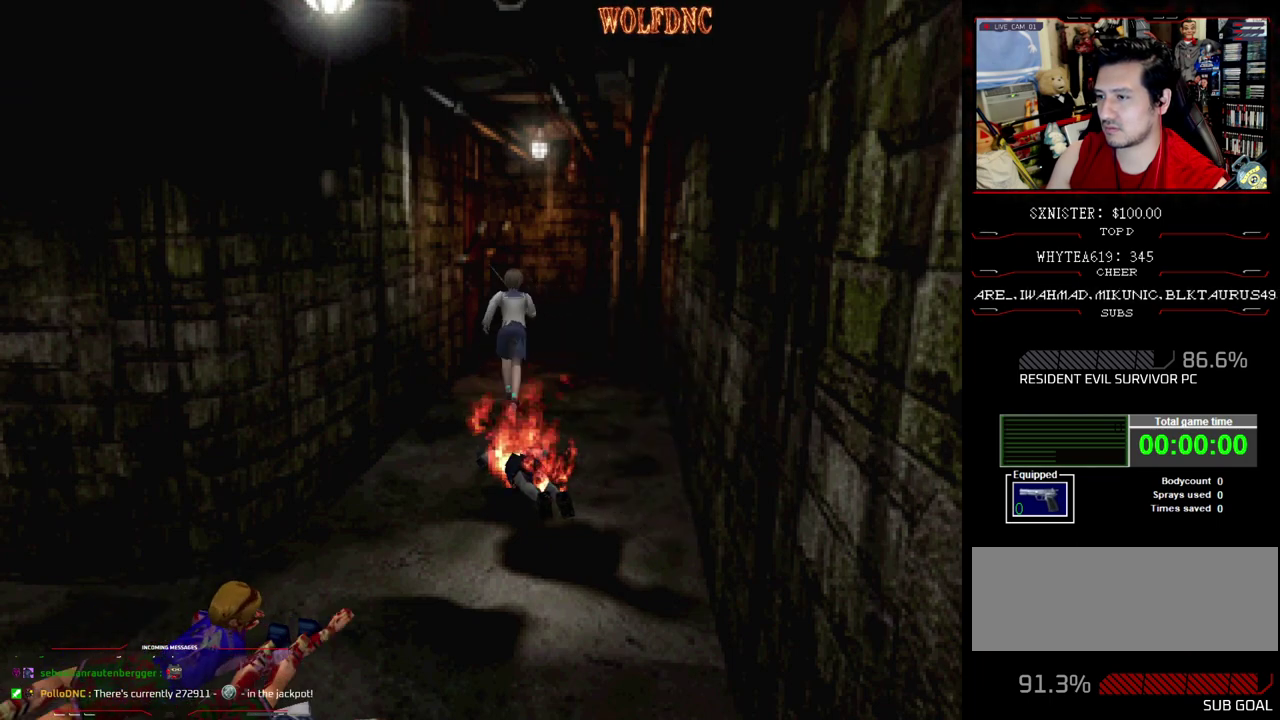
{"buttons": ["SQUARE", "DPAD_UP", "DPAD_LEFT"], "events": [[283, "DPAD_LEFT", "down"]]}
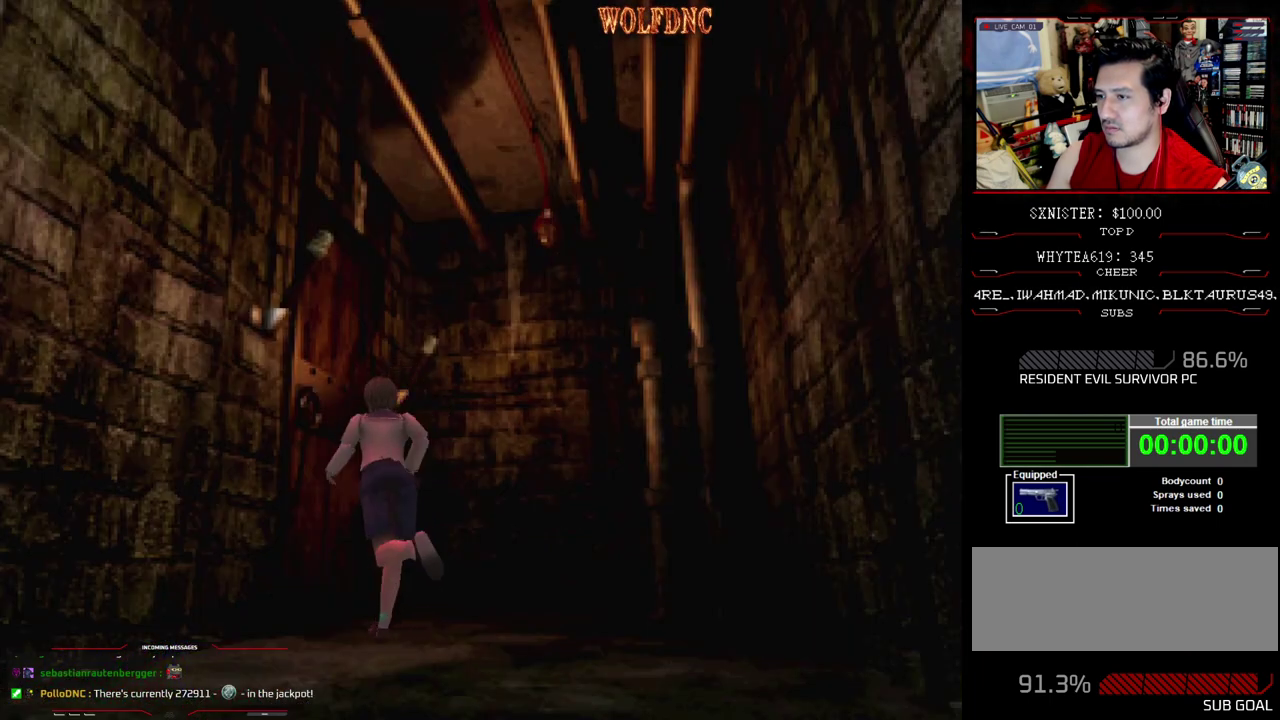
{"buttons": [], "events": [[17, "CROSS", "down"], [150, "CROSS", "up"], [200, "SQUARE", "up"], [300, "DPAD_LEFT", "up"], [300, "DPAD_UP", "up"]]}
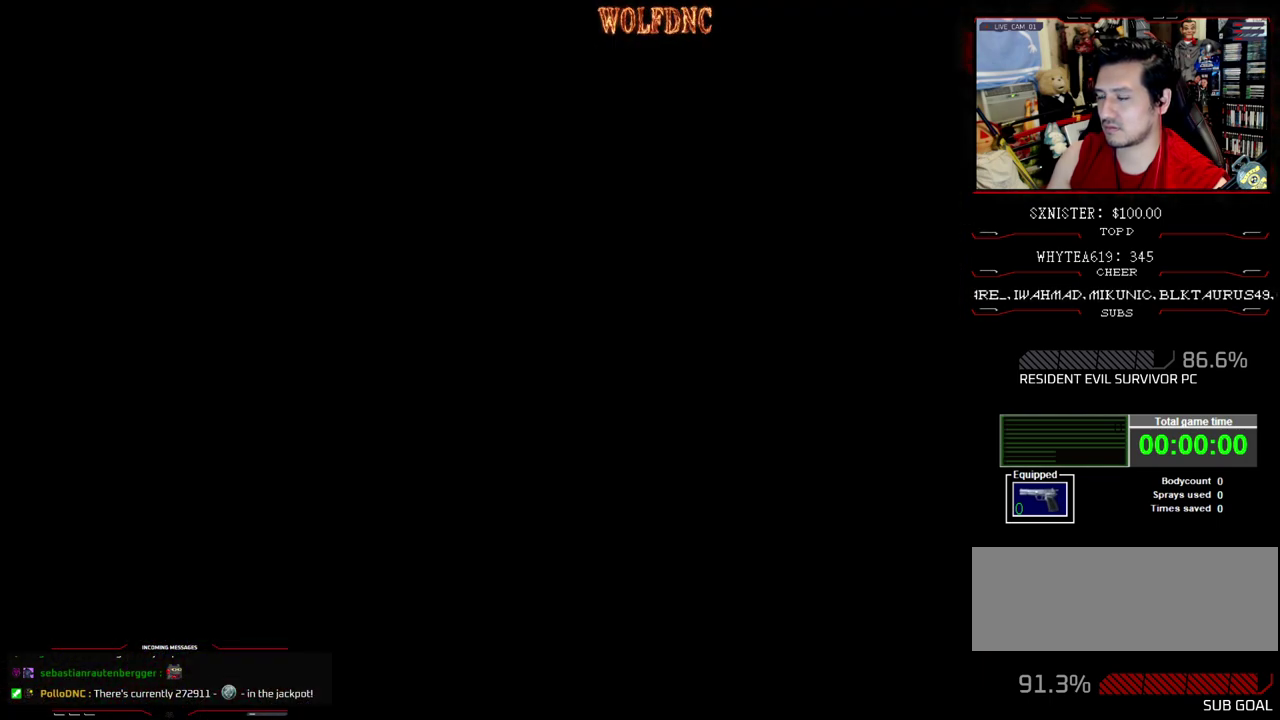
{"buttons": [], "events": []}
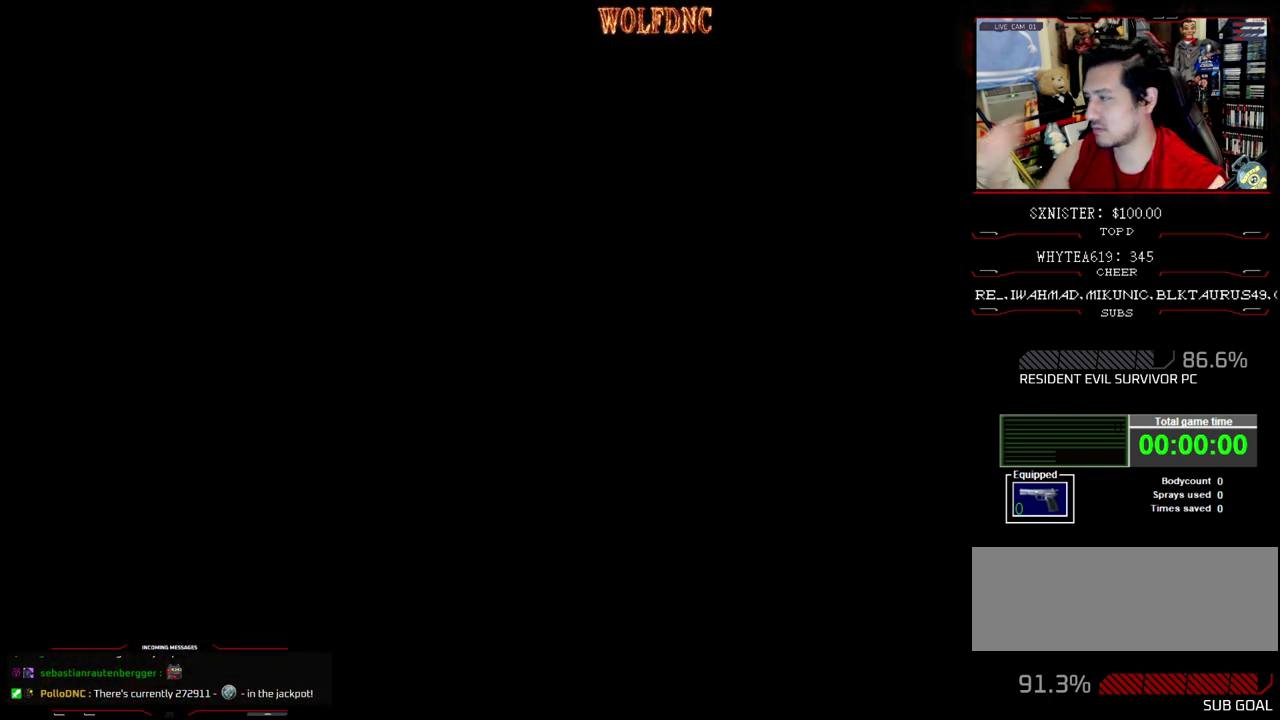
{"buttons": [], "events": []}
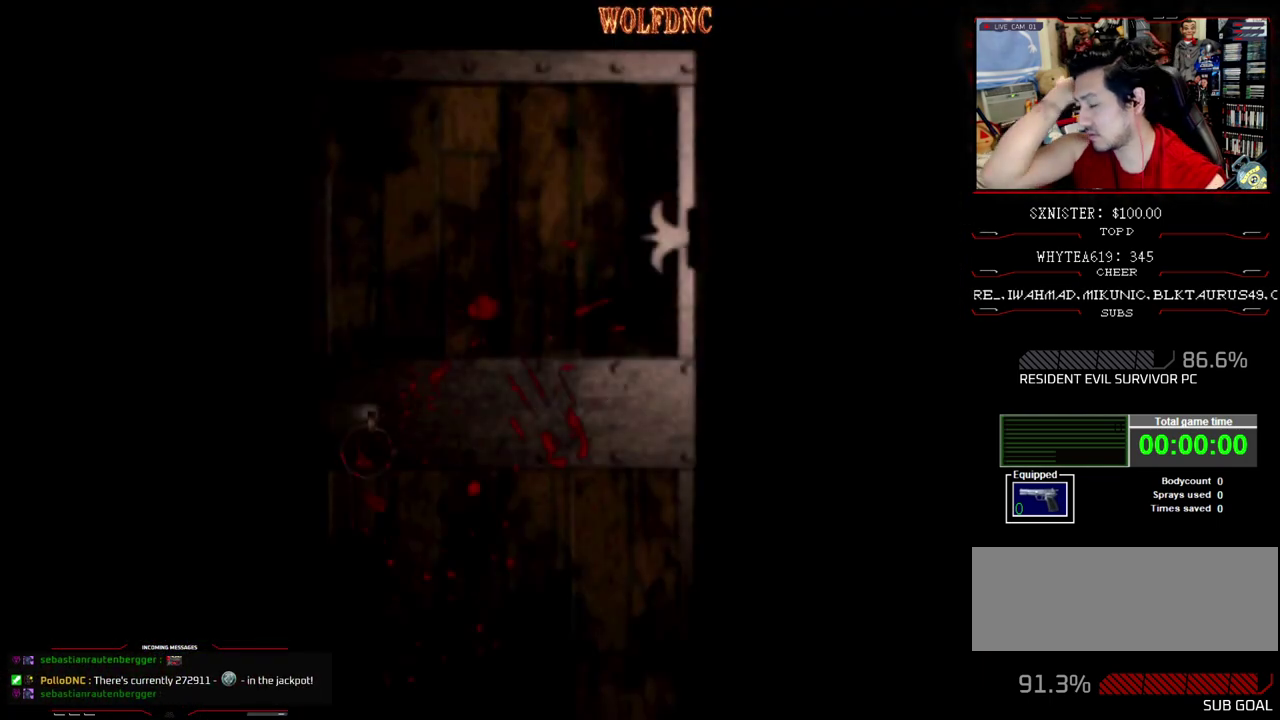
{"buttons": [], "events": []}
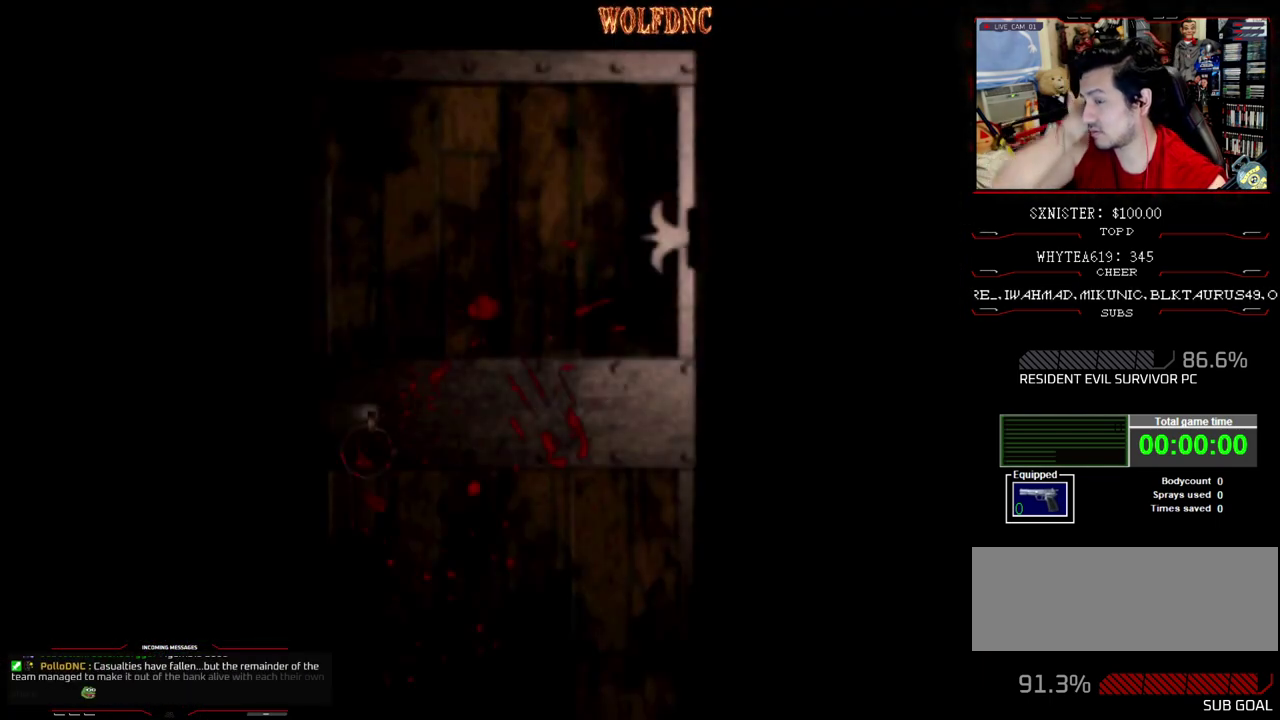
{"buttons": [], "events": []}
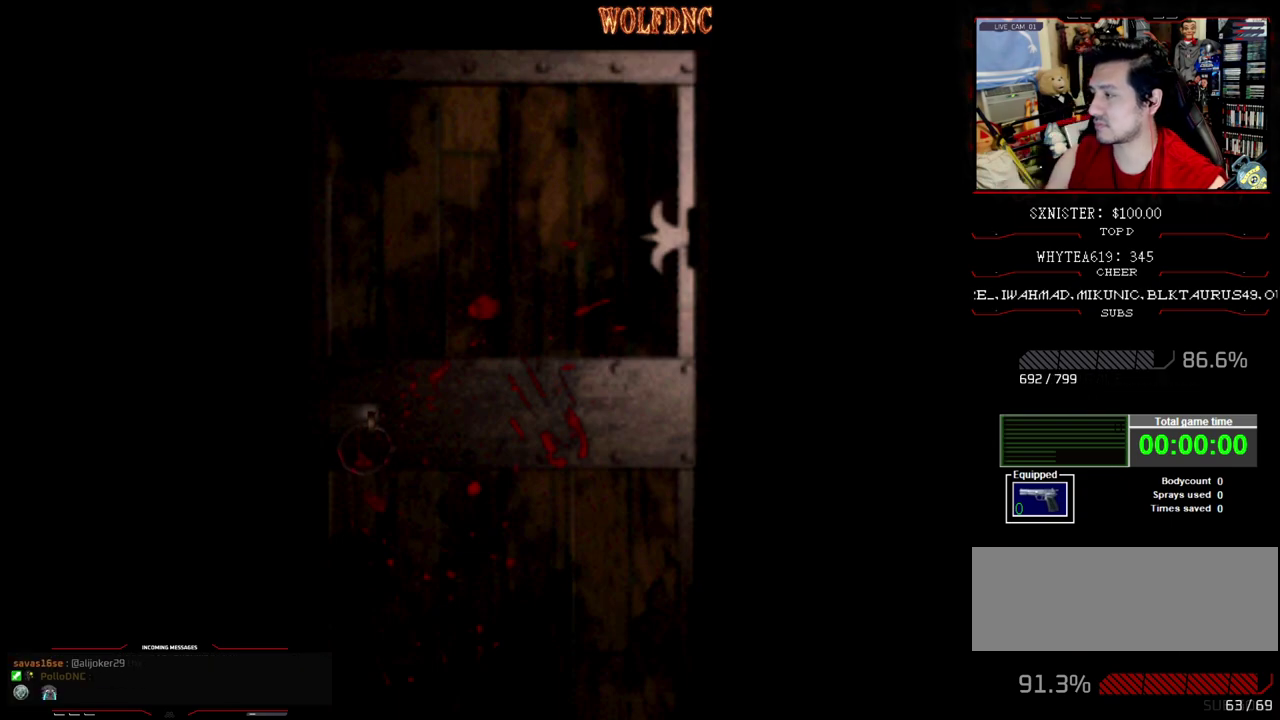
{"buttons": [], "events": [[100, "SELECT", "down"], [150, "SELECT", "up"]]}
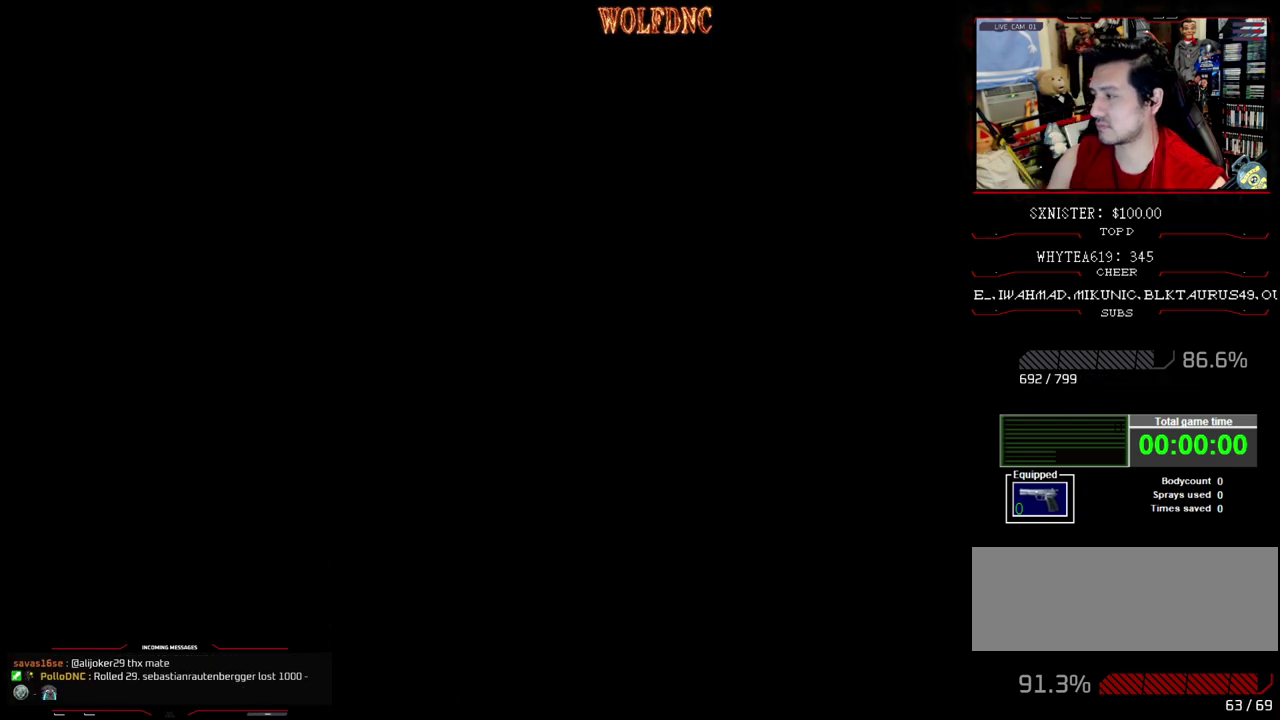
{"buttons": [], "events": []}
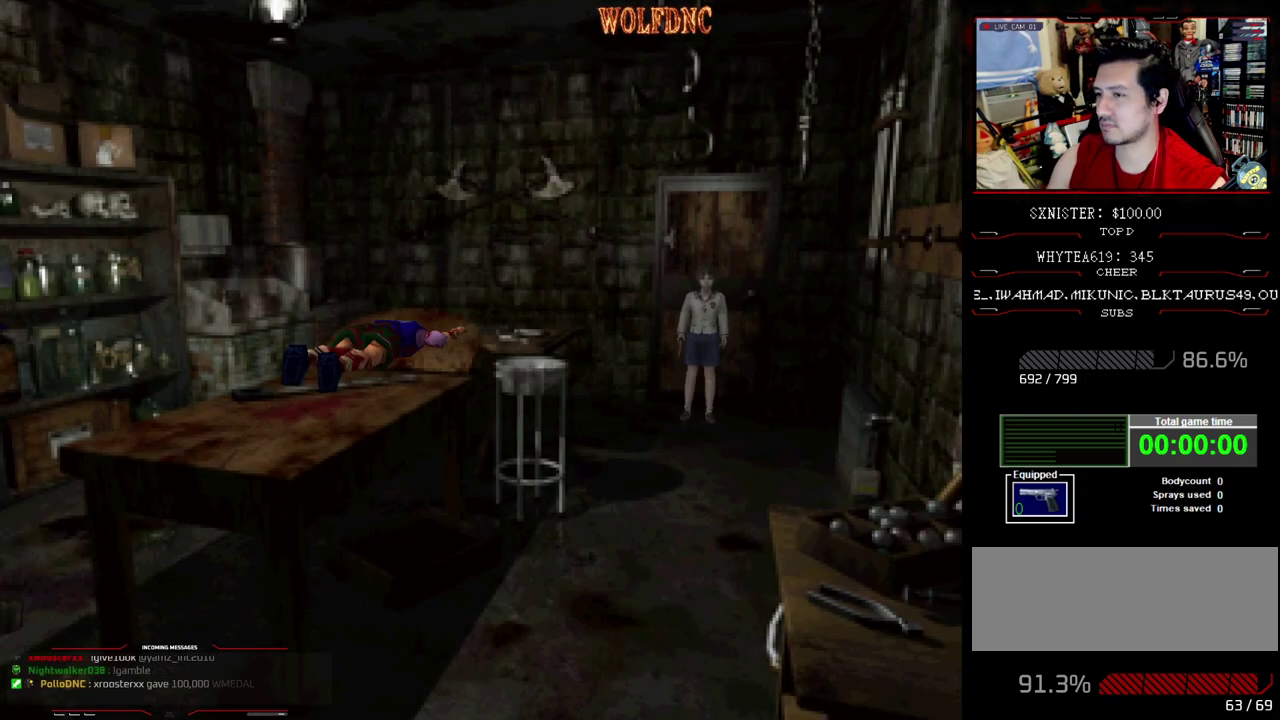
{"buttons": [], "events": []}
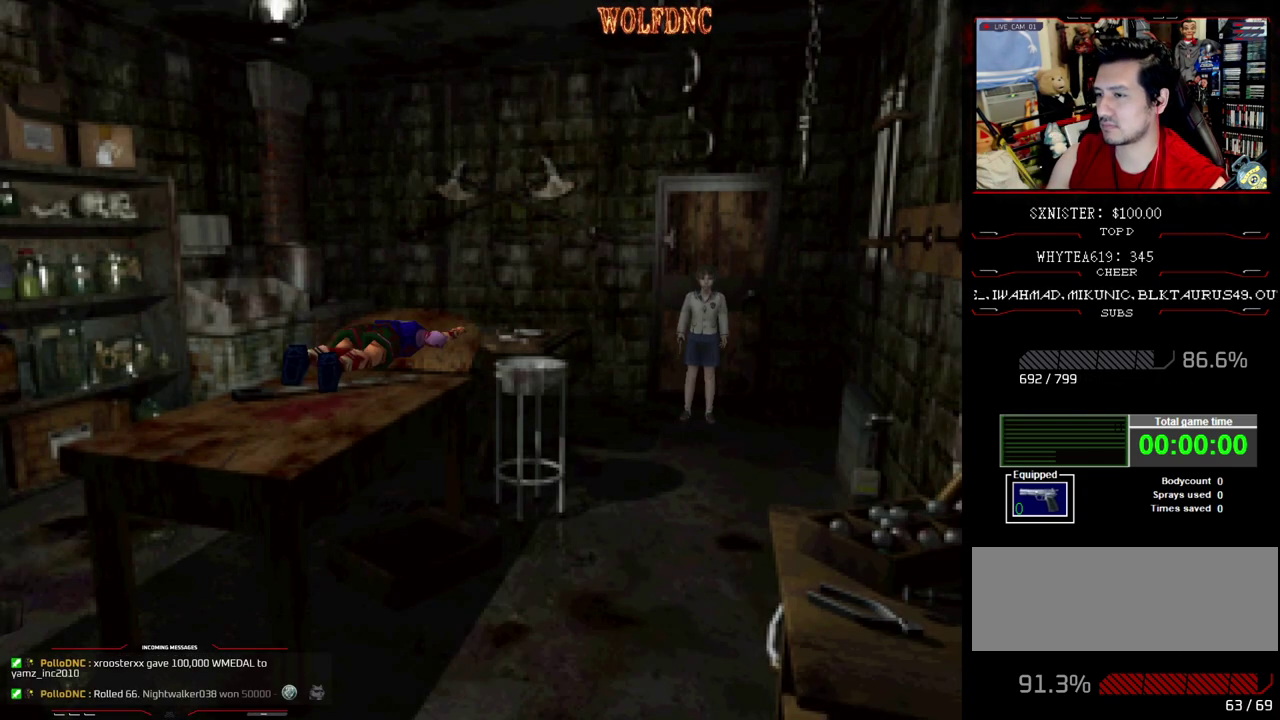
{"buttons": [], "events": []}
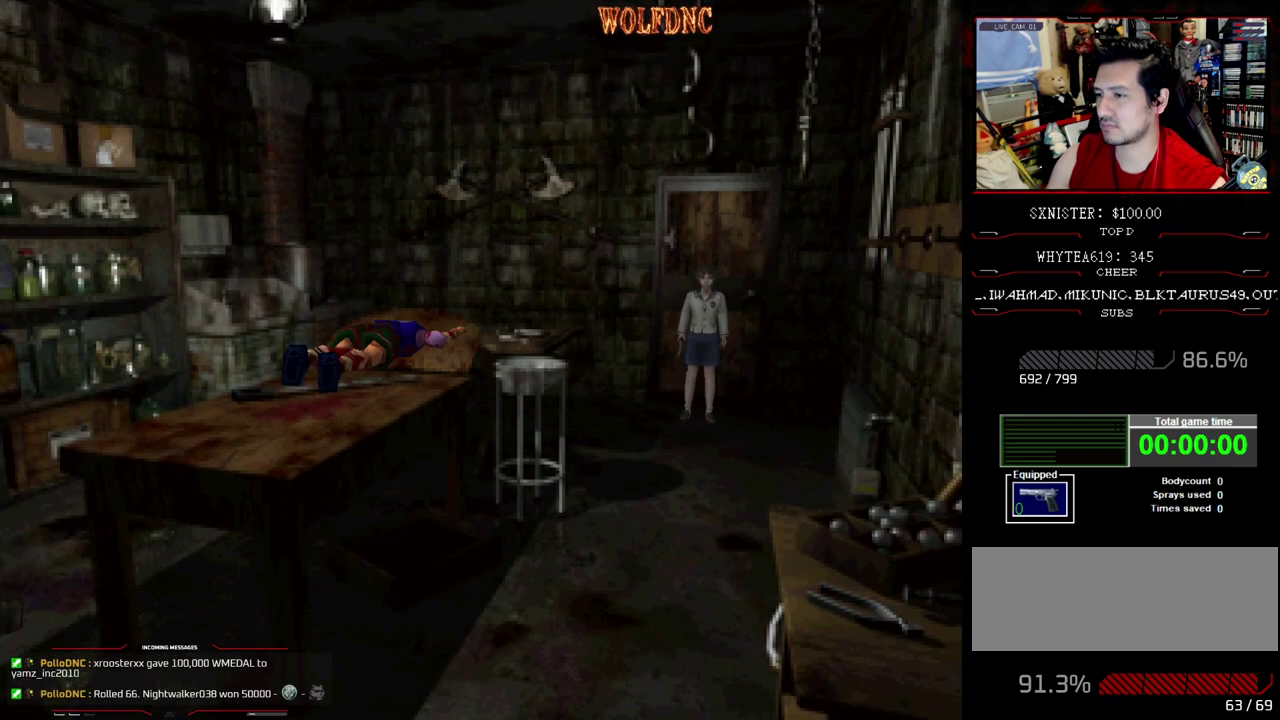
{"buttons": ["SQUARE", "DPAD_UP"], "events": [[67, "SQUARE", "down"], [117, "DPAD_UP", "down"], [250, "DPAD_RIGHT", "down"], [300, "DPAD_RIGHT", "up"]]}
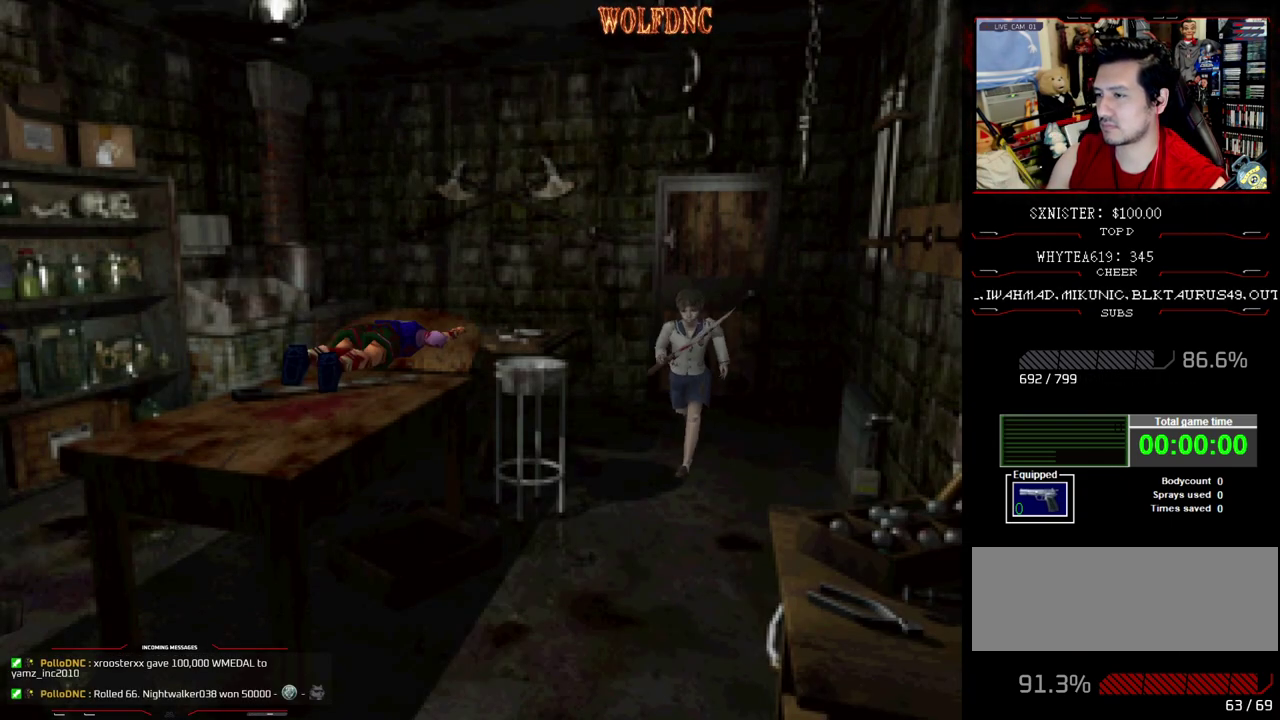
{"buttons": ["CROSS", "SQUARE", "DPAD_UP", "DPAD_RIGHT"], "events": [[183, "DPAD_RIGHT", "down"], [317, "CROSS", "down"], [450, "CROSS", "up"], [500, "CROSS", "down"]]}
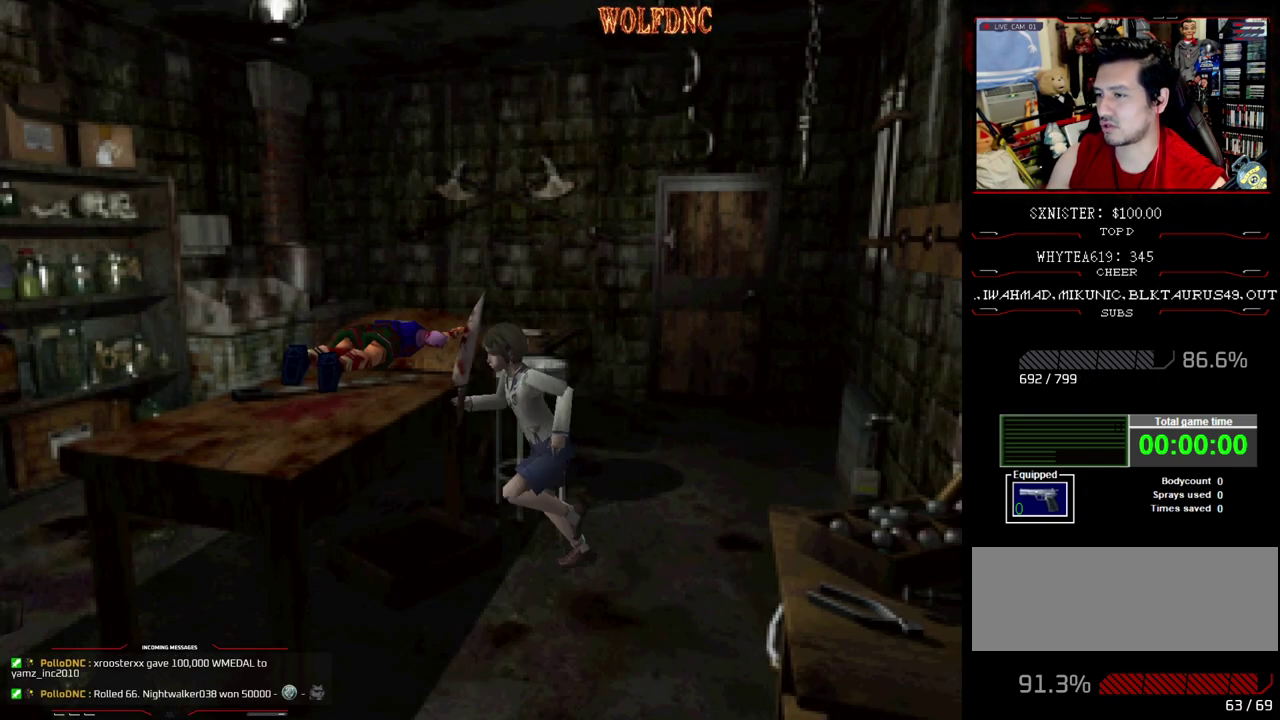
{"buttons": ["SQUARE", "DPAD_LEFT"], "events": [[100, "DPAD_RIGHT", "up"], [183, "DPAD_LEFT", "down"], [333, "DPAD_UP", "up"], [467, "CROSS", "up"]]}
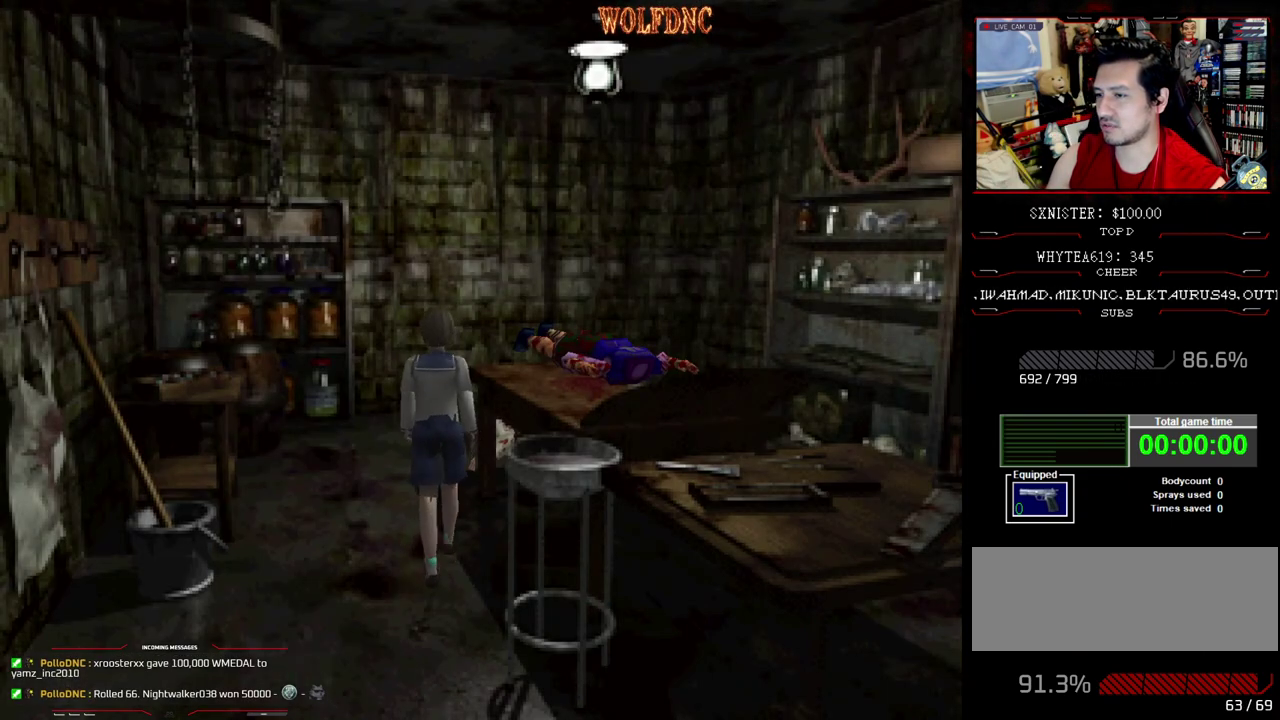
{"buttons": ["SQUARE", "DPAD_UP", "DPAD_LEFT"], "events": [[17, "CROSS", "down"], [17, "DPAD_UP", "down"], [117, "CROSS", "up"], [117, "DPAD_UP", "up"], [300, "DPAD_UP", "down"]]}
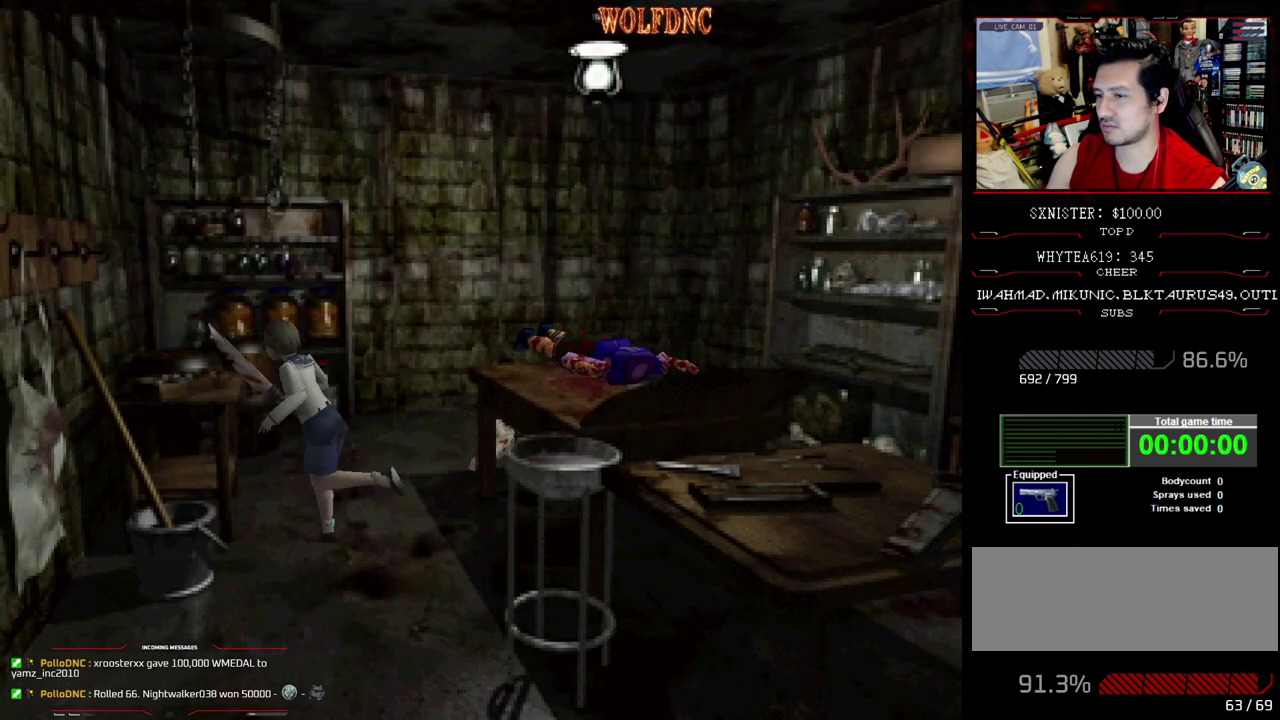
{"buttons": ["CROSS", "SQUARE", "DPAD_UP", "DPAD_RIGHT"], "events": [[33, "DPAD_LEFT", "up"], [83, "CROSS", "down"], [267, "DPAD_UP", "up"], [267, "SQUARE", "up"], [317, "CROSS", "up"], [367, "CROSS", "down"], [367, "SQUARE", "down"], [417, "DPAD_UP", "down"], [450, "DPAD_RIGHT", "down"]]}
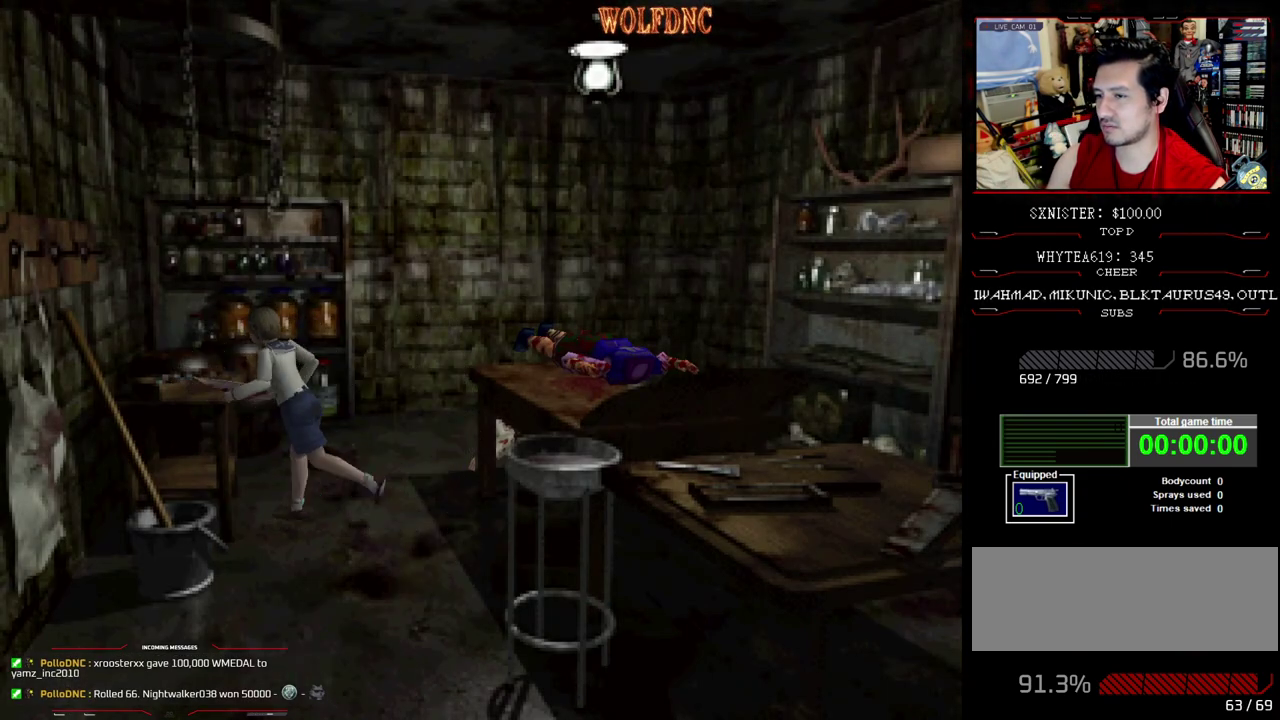
{"buttons": ["CROSS", "SQUARE", "DPAD_UP", "DPAD_RIGHT"], "events": [[233, "DPAD_RIGHT", "up"], [383, "DPAD_RIGHT", "down"]]}
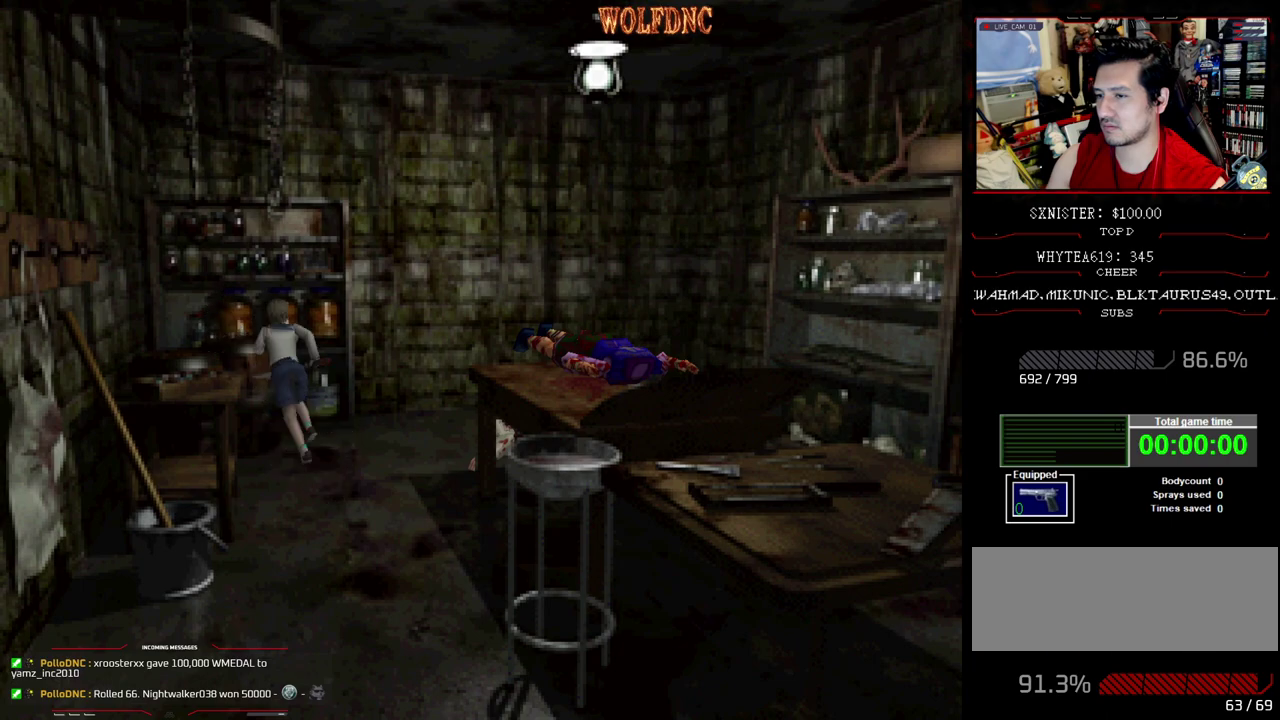
{"buttons": ["SQUARE", "DPAD_UP", "DPAD_RIGHT"], "events": [[250, "CROSS", "up"], [300, "DPAD_UP", "up"], [483, "DPAD_UP", "down"]]}